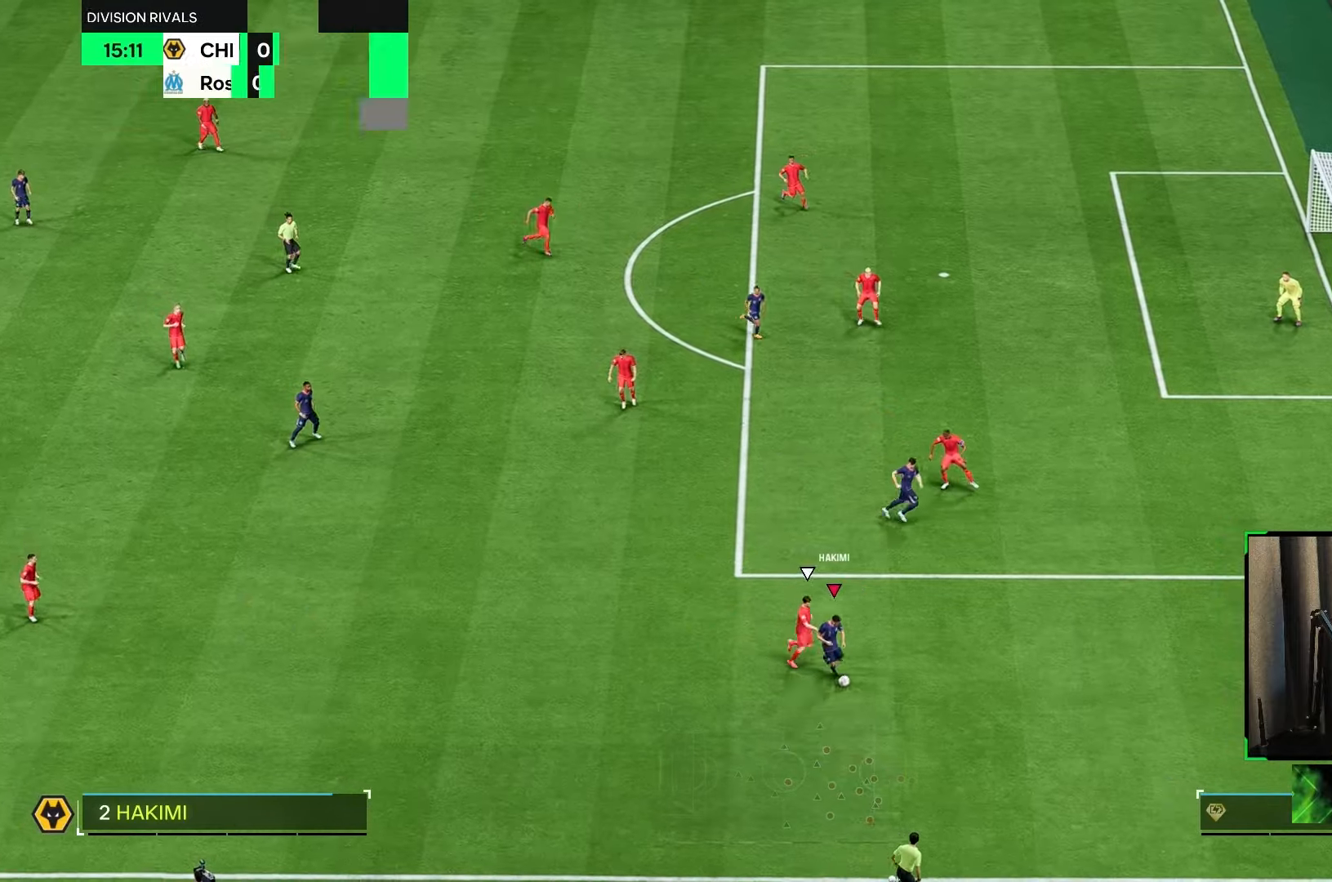
Gameplay with a controller (Xbox layout); each line is a JSON object with the inputs held at the frame after it (dt_ms = milliseconds from this image to that frame). "events" lists button and stick changes between this image and that frame as [ms after this image, input, new state], when the widget could be followed in between. Not read: L3 R3.
{"dt_ms": 500, "buttons": [], "left_stick": "center", "right_stick": "center", "events": [[83, "left_stick", "right"], [183, "left_stick", "down"], [317, "left_stick", "center"]]}
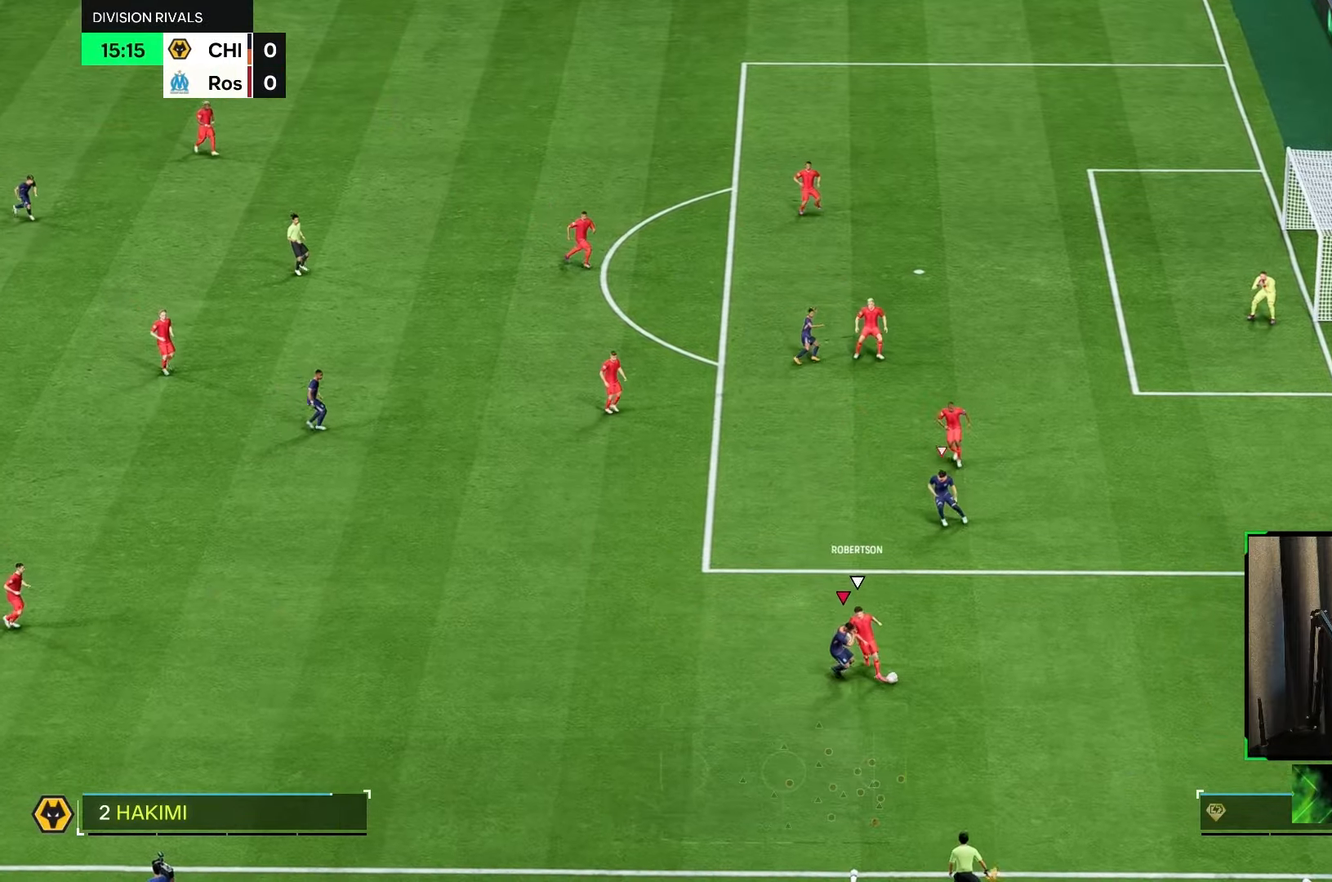
{"dt_ms": 500, "buttons": ["R2"], "left_stick": "right", "right_stick": "center"}
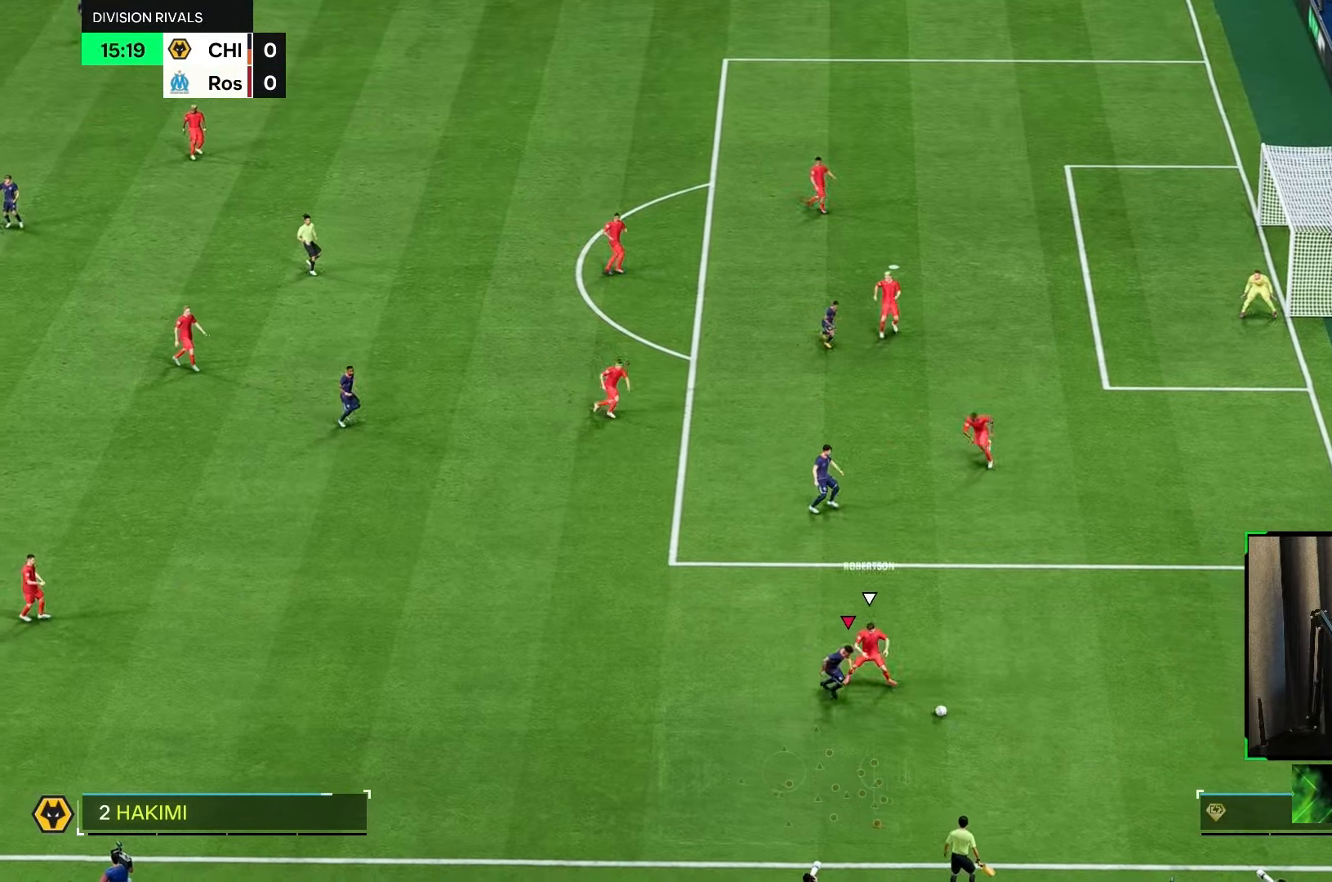
{"dt_ms": 500, "buttons": ["R2"], "left_stick": "right", "right_stick": "center", "events": []}
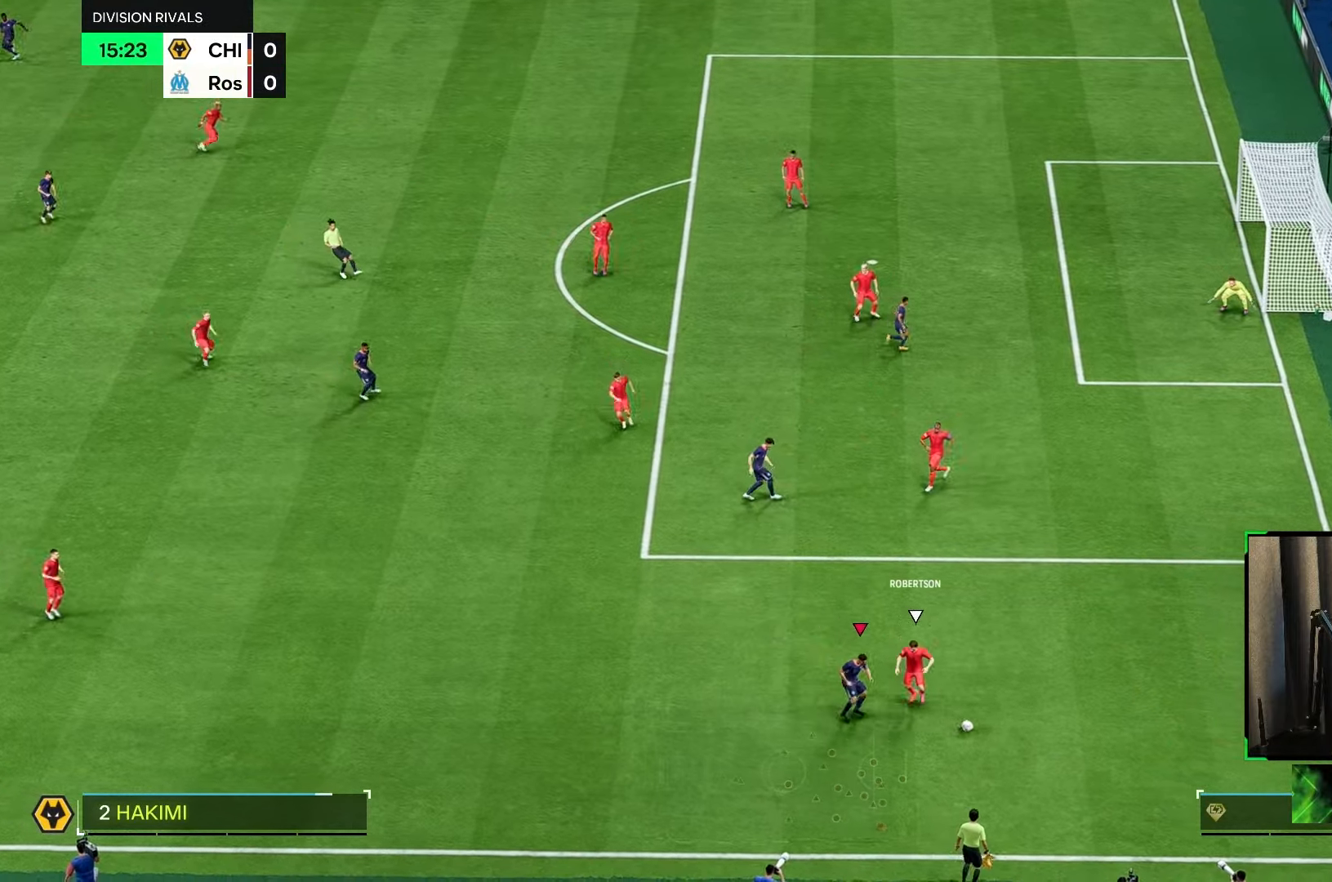
{"dt_ms": 500, "buttons": ["R1", "R2"], "left_stick": "right", "right_stick": "center", "events": [[300, "R1", "down"], [300, "left_stick", "up-right"], [467, "left_stick", "right"]]}
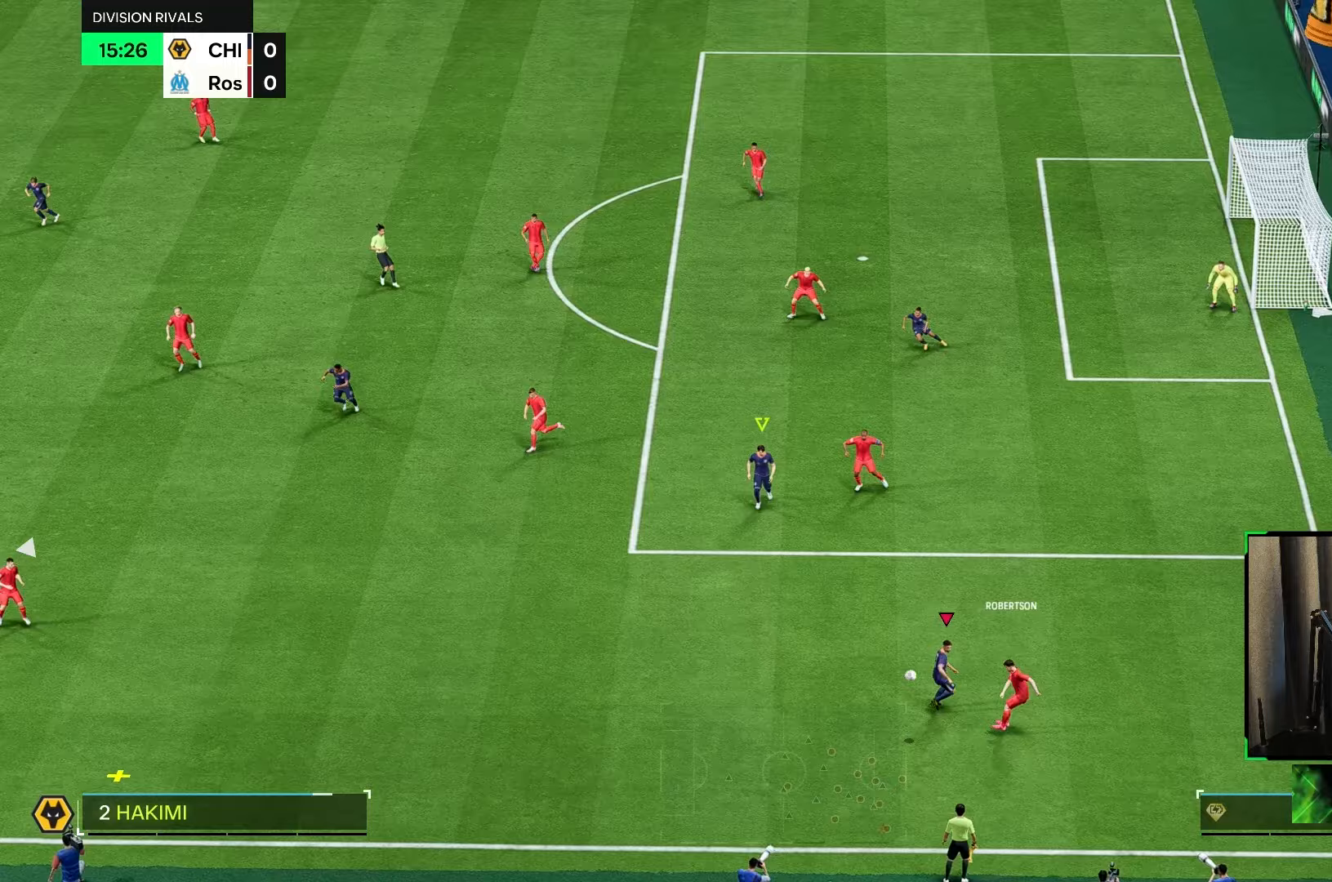
{"dt_ms": 500, "buttons": ["R2"], "left_stick": "center", "right_stick": "center", "events": [[133, "left_stick", "down-right"], [233, "left_stick", "center"], [500, "R1", "up"]]}
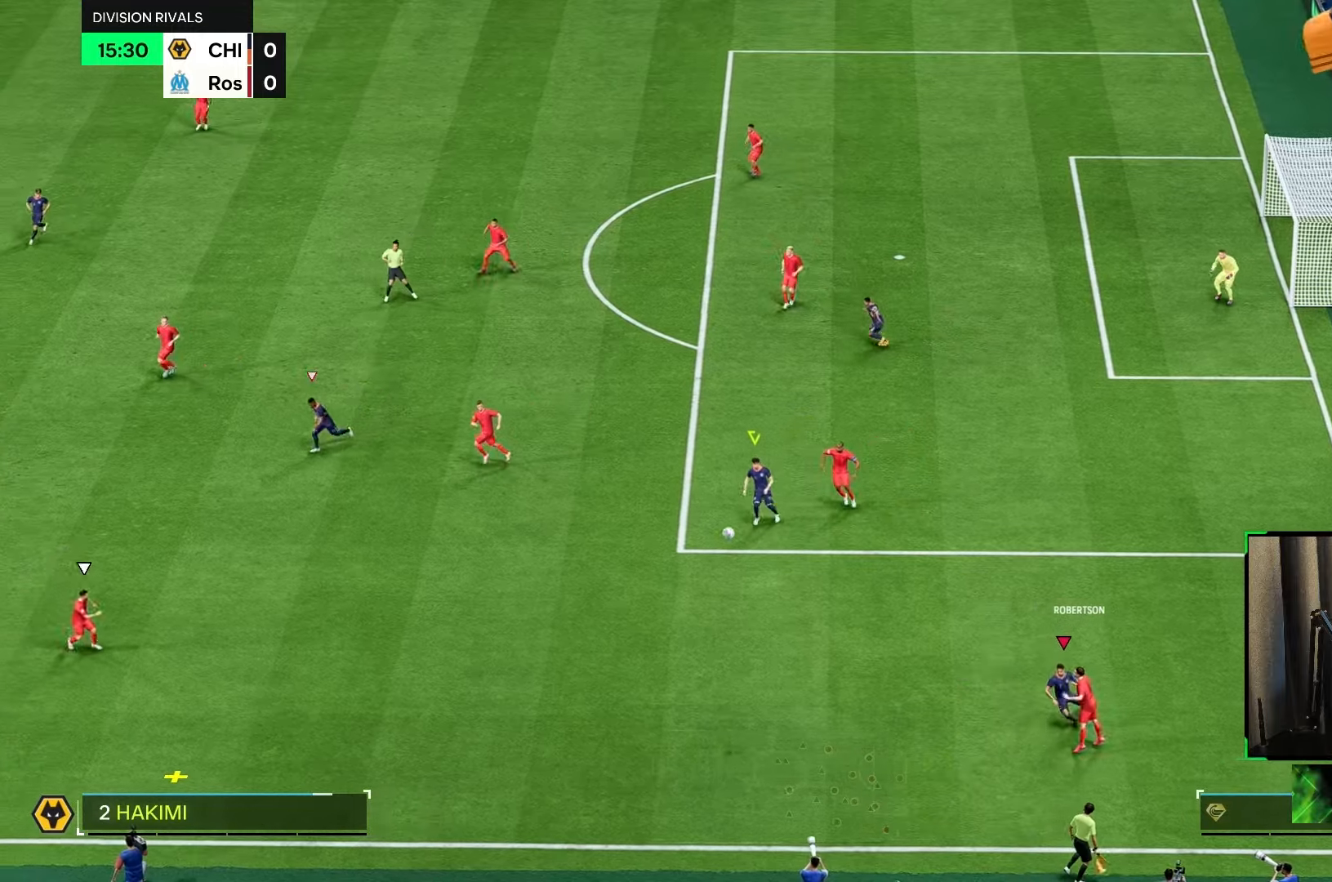
{"dt_ms": 500, "buttons": ["R1", "R2"], "left_stick": "down", "right_stick": "center", "events": [[17, "R1", "down"], [67, "left_stick", "down"], [133, "left_stick", "center"], [433, "left_stick", "down"]]}
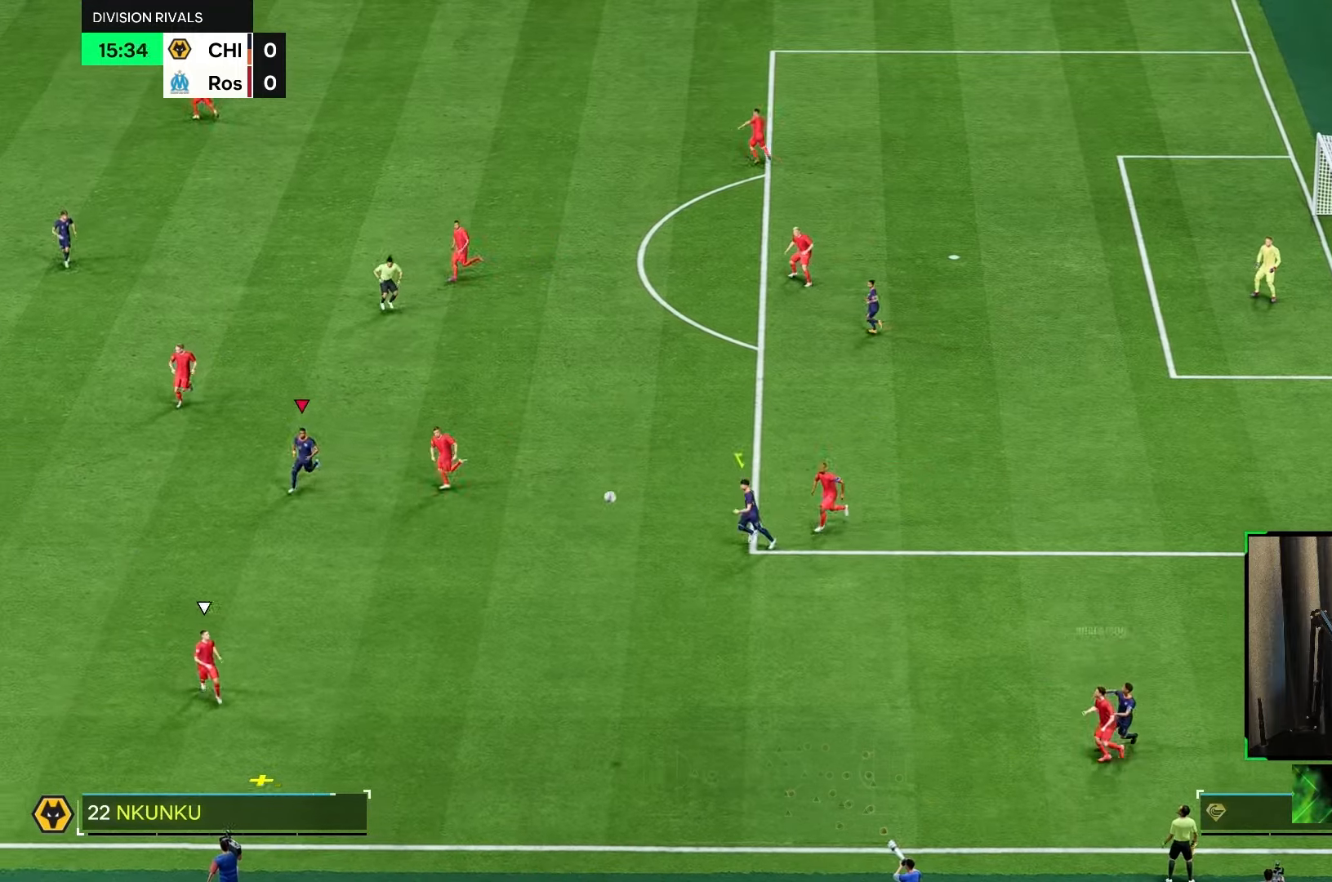
{"dt_ms": 500, "buttons": ["R2"], "left_stick": "down", "right_stick": "center", "events": [[300, "R1", "up"]]}
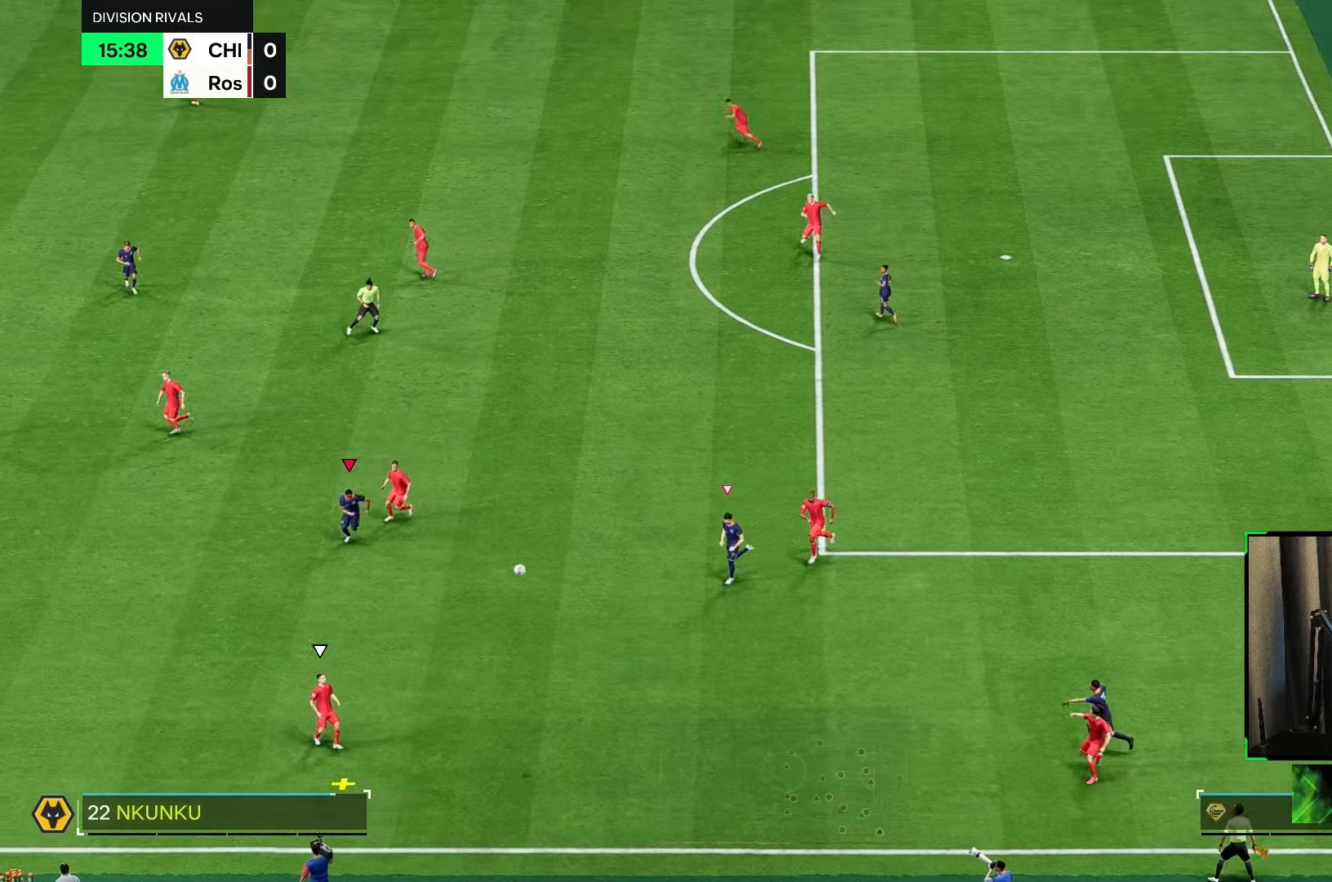
{"dt_ms": 500, "buttons": ["R2"], "left_stick": "down", "right_stick": "center", "events": [[200, "R1", "down"], [233, "R2", "up"], [250, "R1", "up"], [500, "R2", "down"]]}
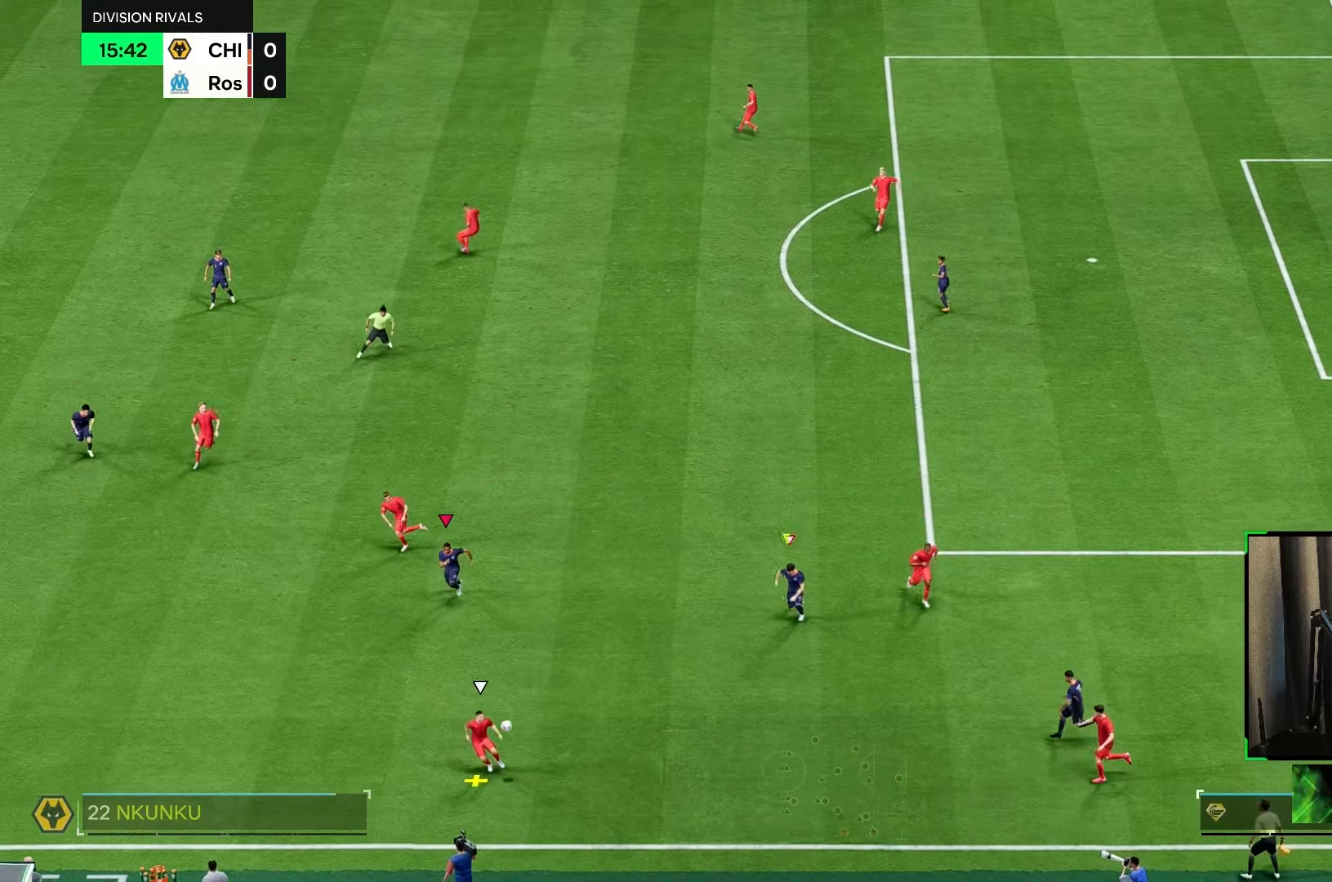
{"dt_ms": 1000, "buttons": ["R1", "R2"], "left_stick": "center", "right_stick": "left"}